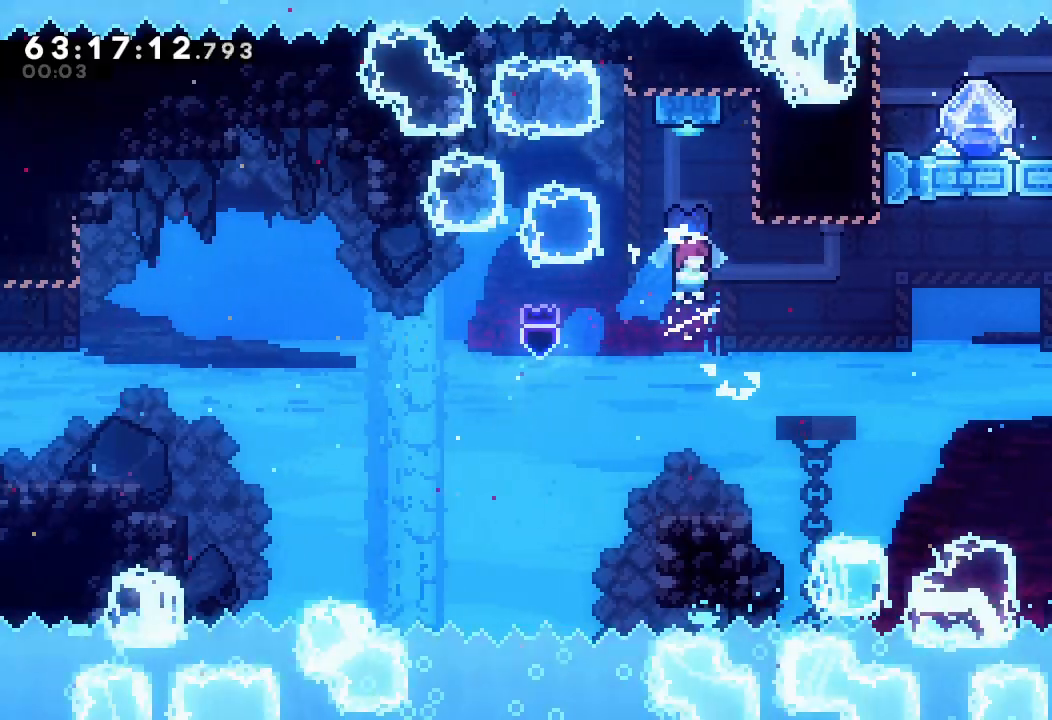
Gameplay with keyboard; each line is a JSON object with the keys held at the frame after it. "events" lists presses ("down") and releases ("up") of "a", "d", "down", "e", "f", "left", "r", "right", "s", "space", "up" and "w" between this image and that frame as [ms after this image, input, new state], when the widget could be followed in between. No other keys are recorded. Mouse input is not recorded.
{"keys": ["down", "right", "s"], "events": [[367, "left", "down"], [500, "down", "down"], [500, "left", "up"], [500, "right", "down"], [500, "s", "down"]]}
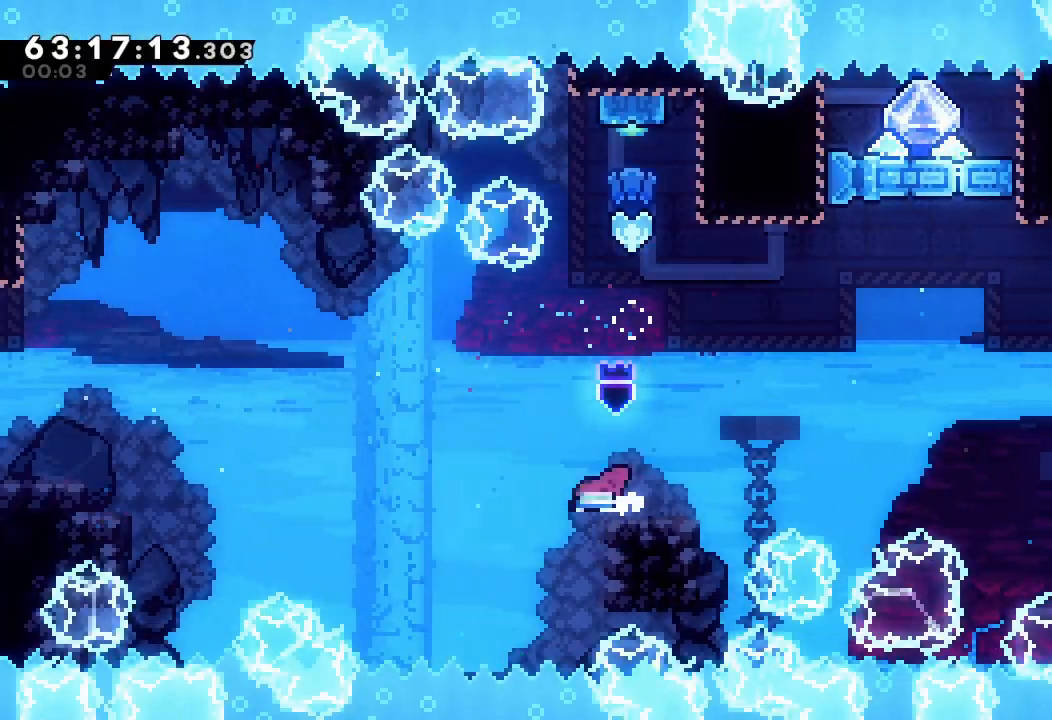
{"keys": ["right", "s", "up"], "events": [[133, "s", "up"], [200, "down", "up"], [233, "d", "down"], [400, "d", "up"], [433, "s", "down"], [433, "up", "down"]]}
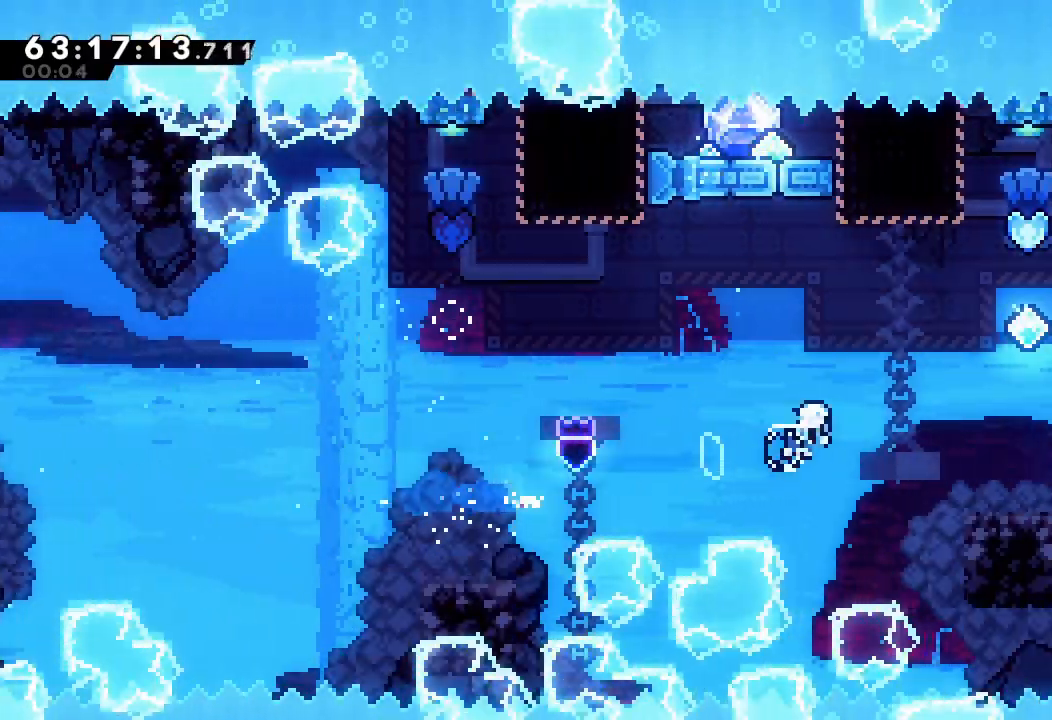
{"keys": ["s", "up"], "events": [[167, "up", "up"], [200, "s", "up"], [267, "right", "up"], [300, "s", "down"], [300, "up", "down"]]}
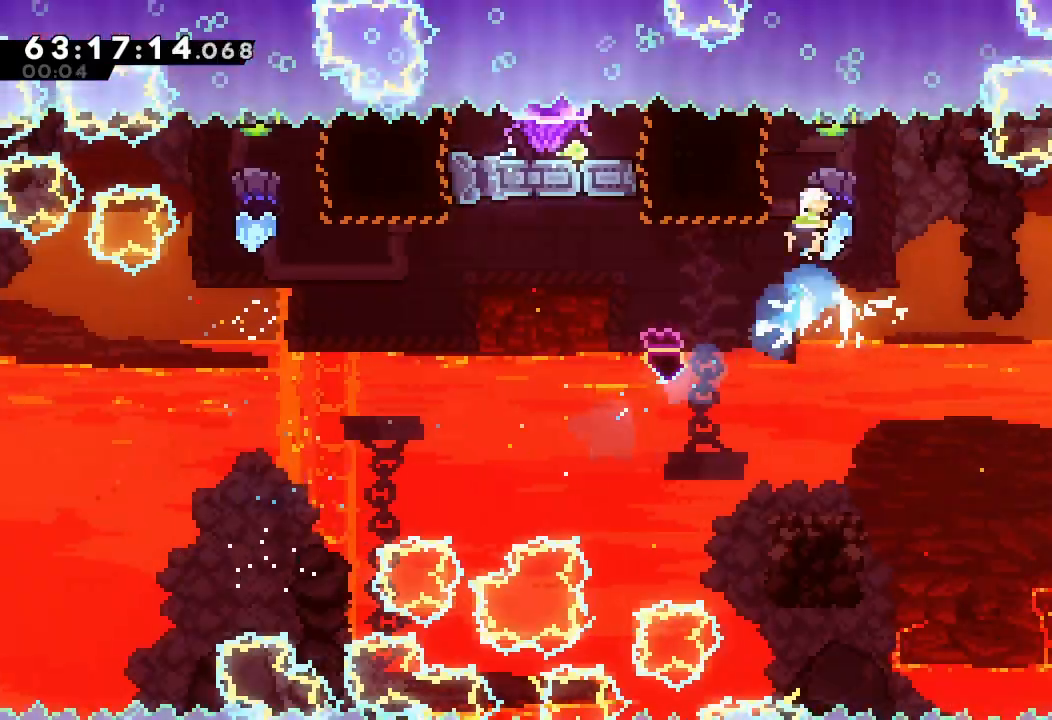
{"keys": [], "events": [[67, "s", "up"], [67, "up", "up"], [100, "right", "down"], [267, "right", "up"]]}
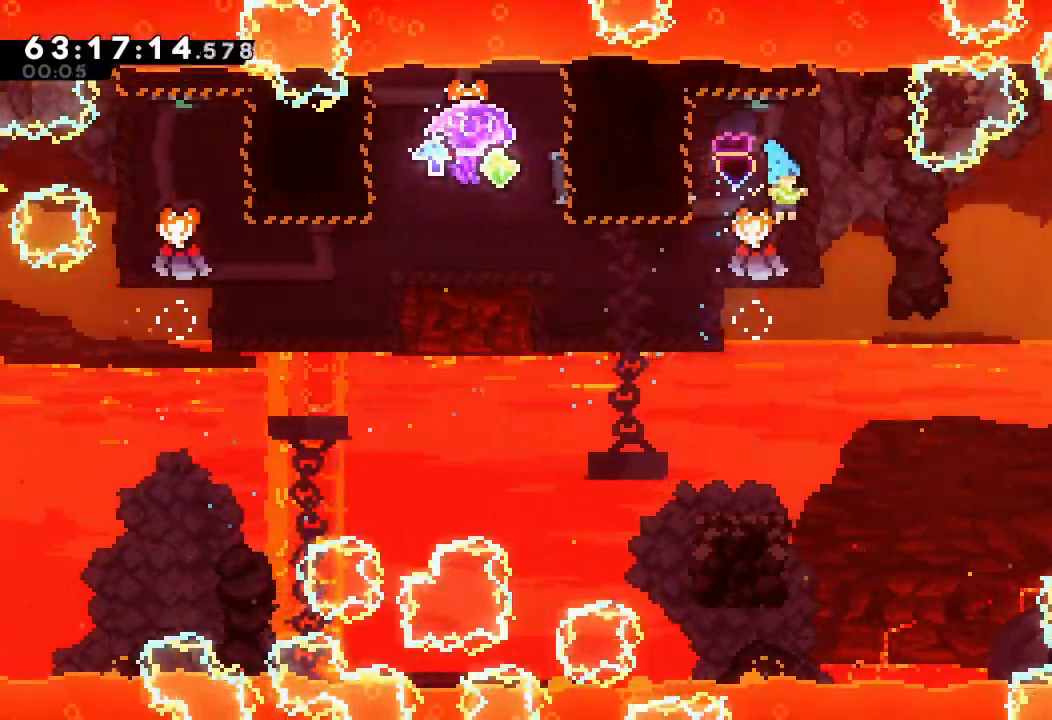
{"keys": ["left"], "events": [[300, "left", "down"]]}
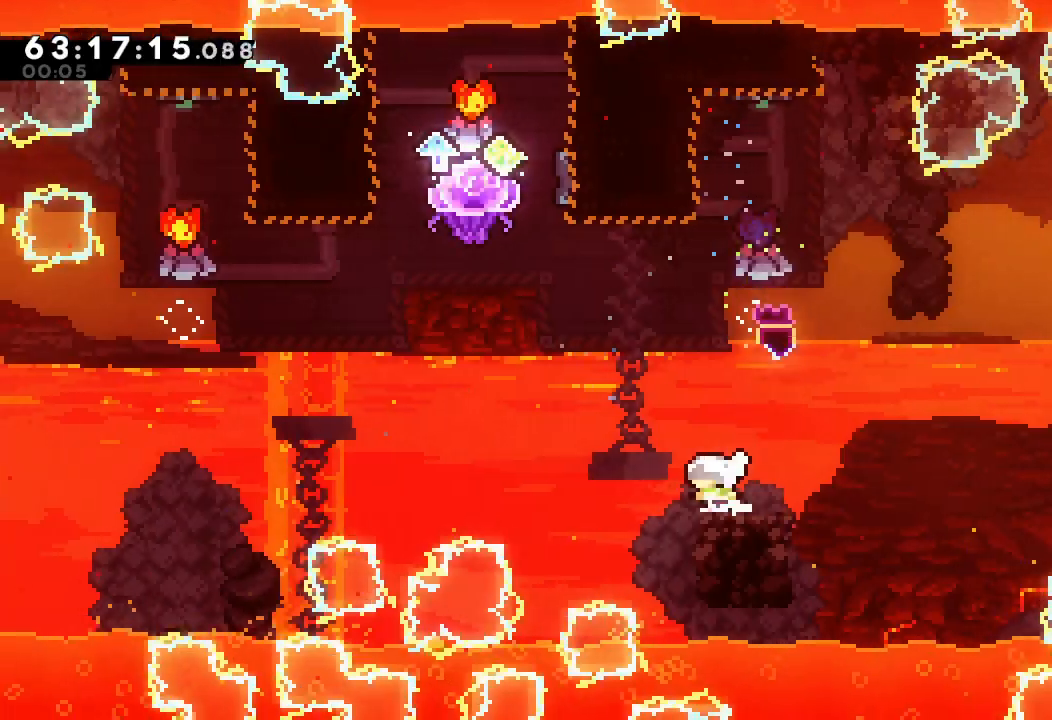
{"keys": ["d", "left"], "events": [[67, "d", "down"]]}
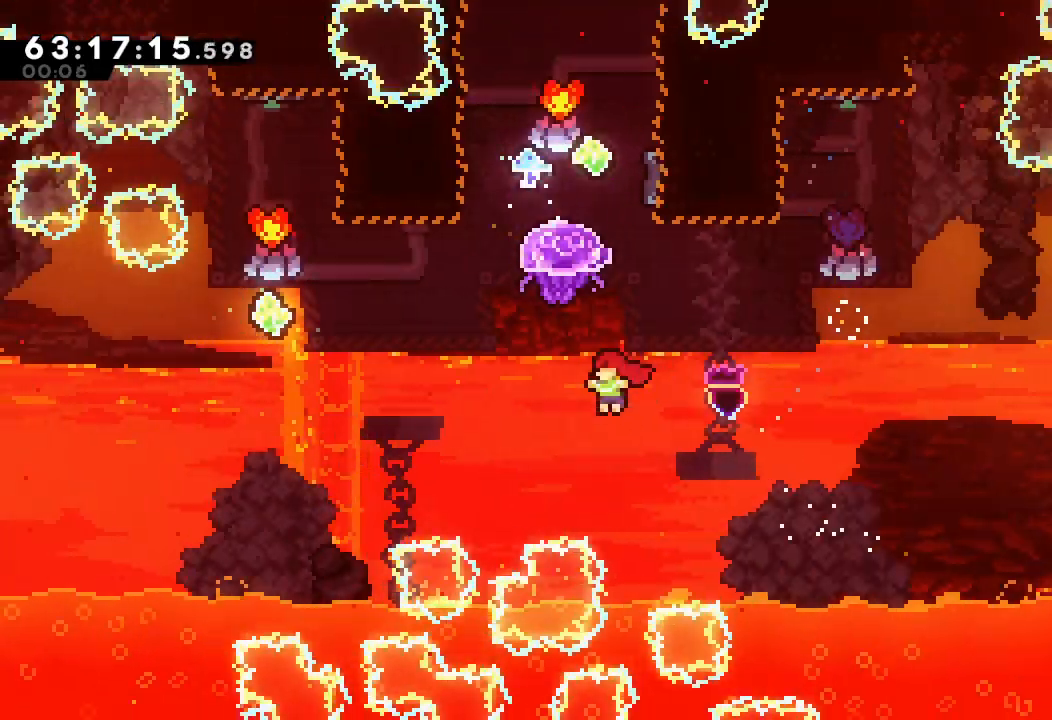
{"keys": ["a", "up"], "events": [[33, "d", "up"], [133, "left", "up"], [133, "s", "down"], [133, "up", "down"], [267, "a", "down"], [333, "s", "up"]]}
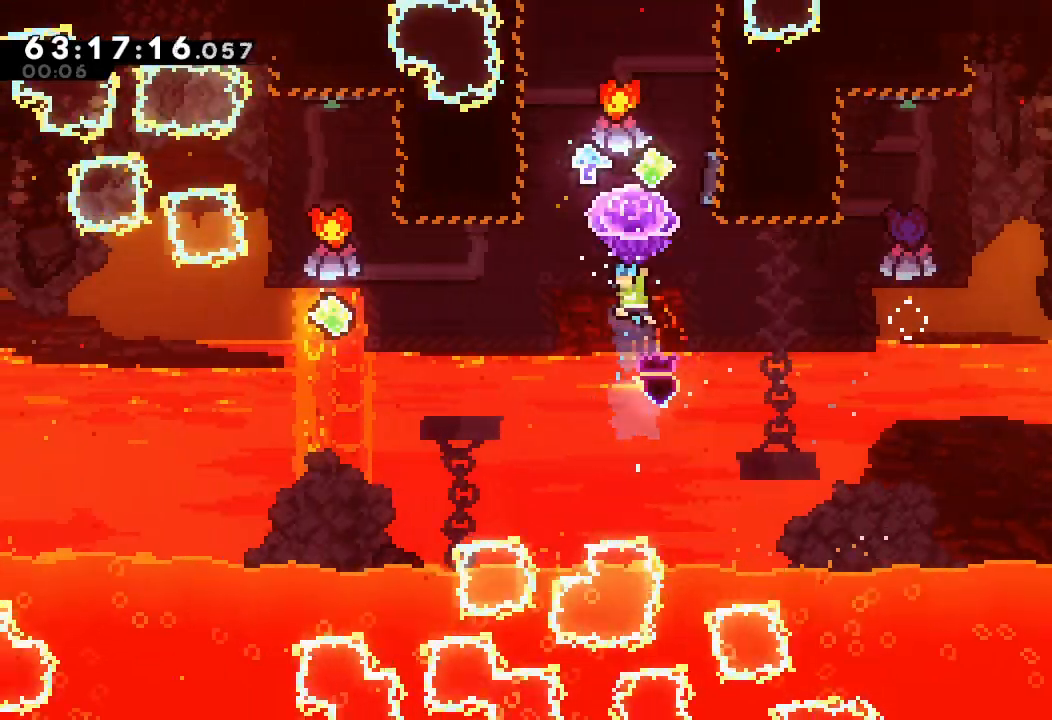
{"keys": ["a"], "events": [[67, "left", "down"], [200, "up", "up"], [233, "left", "up"]]}
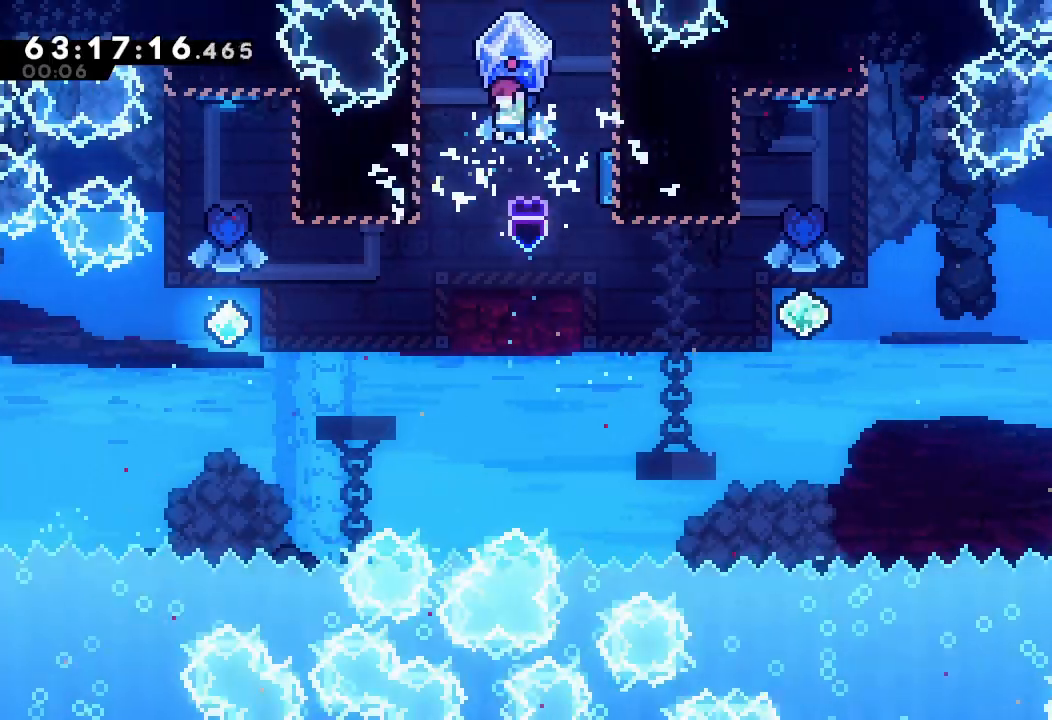
{"keys": ["right"], "events": [[33, "right", "down"], [400, "a", "up"], [433, "s", "down"], [500, "s", "up"]]}
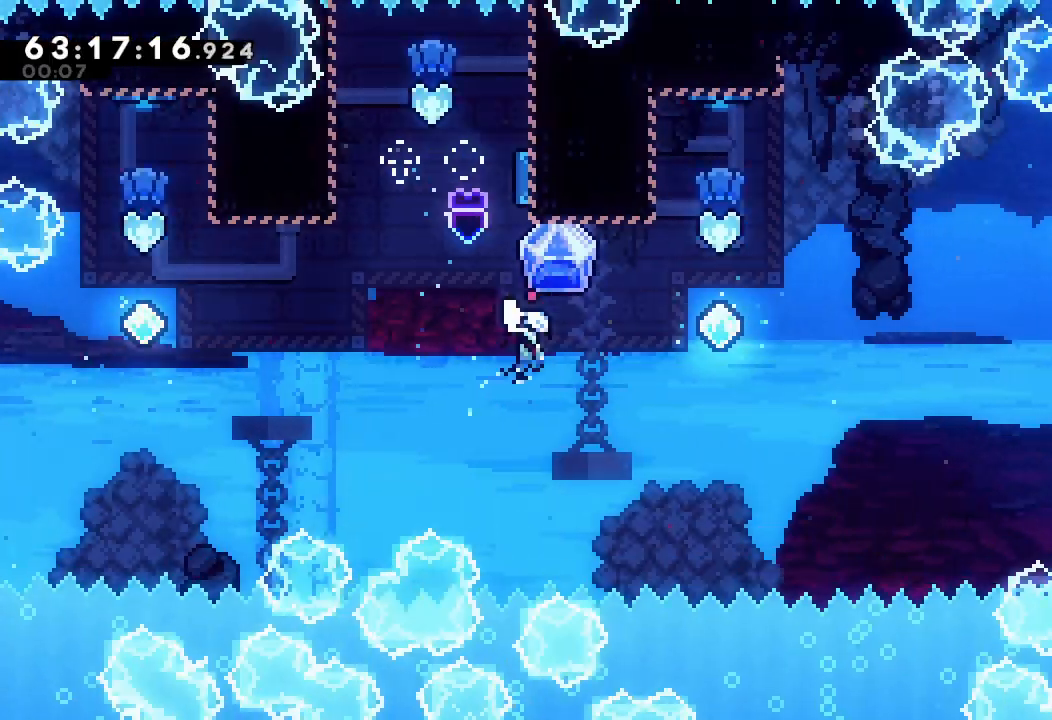
{"keys": ["a", "d", "right"], "events": [[133, "d", "down"], [233, "a", "down"]]}
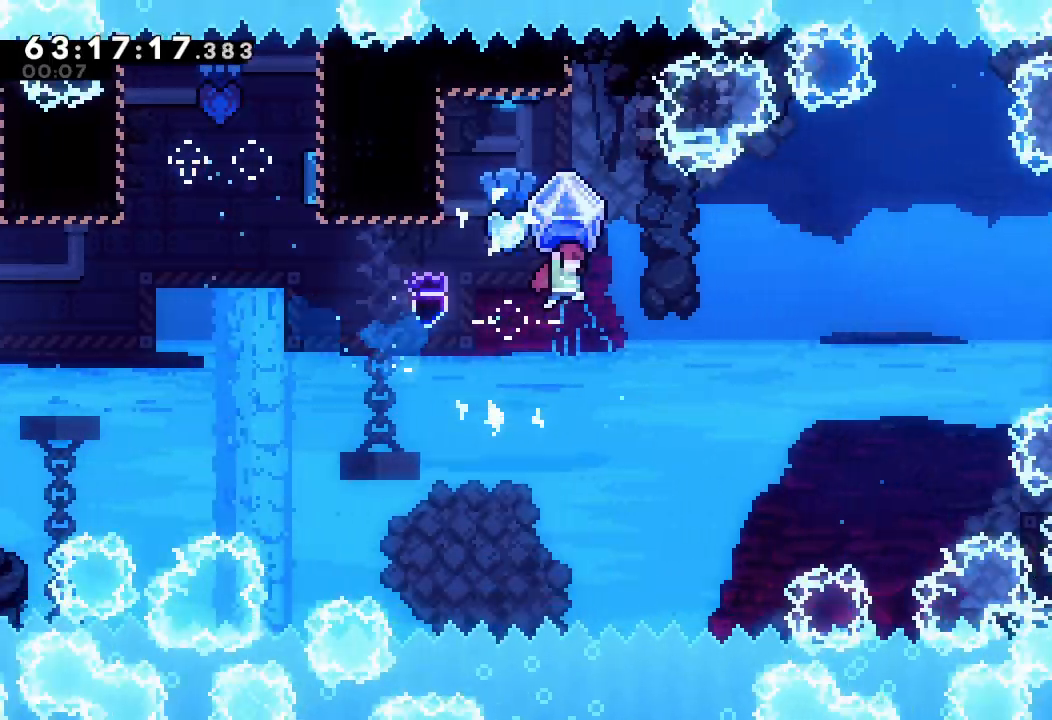
{"keys": ["right"], "events": [[467, "a", "up"], [467, "d", "up"]]}
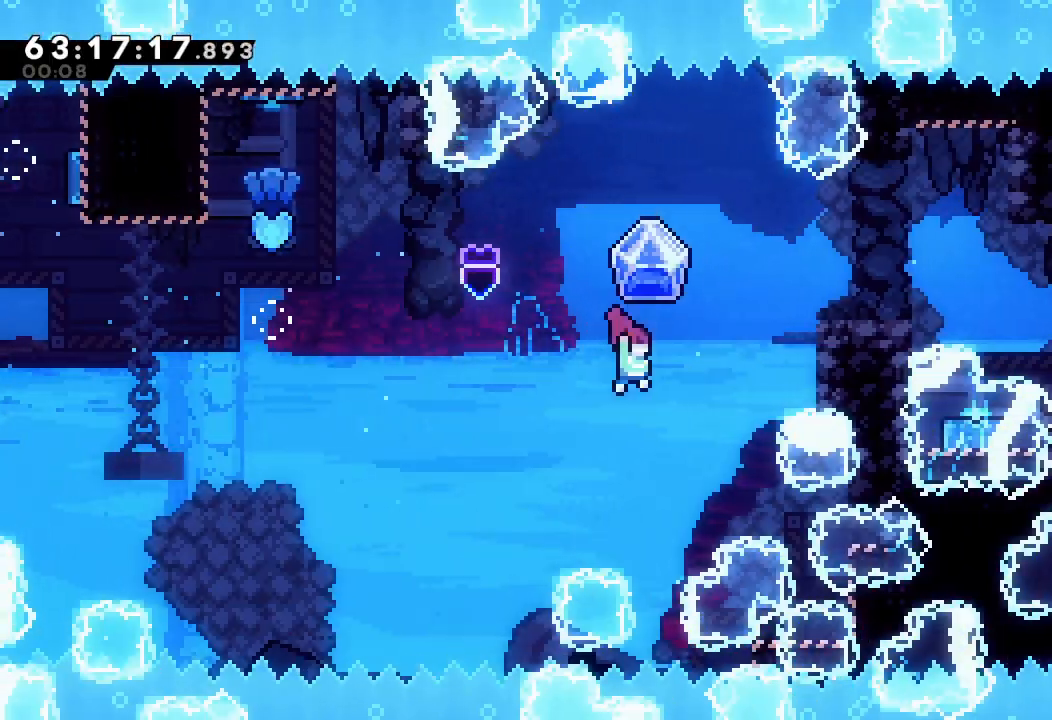
{"keys": [], "events": [[33, "s", "down"], [33, "up", "down"], [200, "s", "up"], [300, "up", "up"], [433, "right", "up"]]}
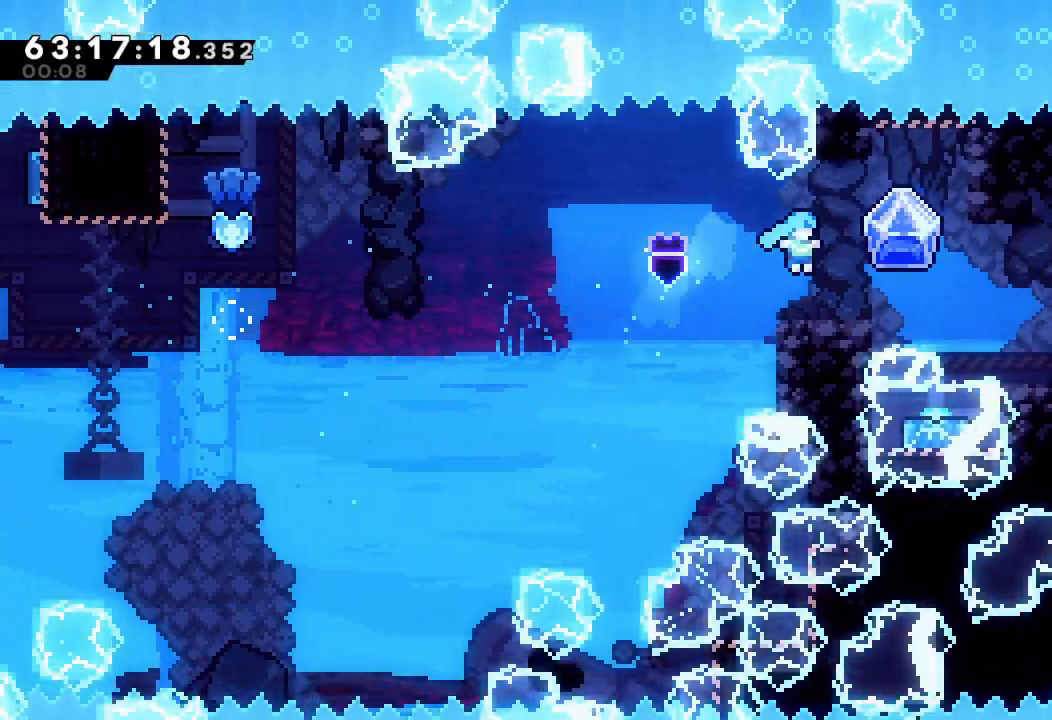
{"keys": ["right"], "events": [[133, "right", "down"], [167, "down", "down"], [167, "s", "down"], [267, "down", "up"], [267, "s", "up"], [333, "d", "down"], [367, "d", "up"]]}
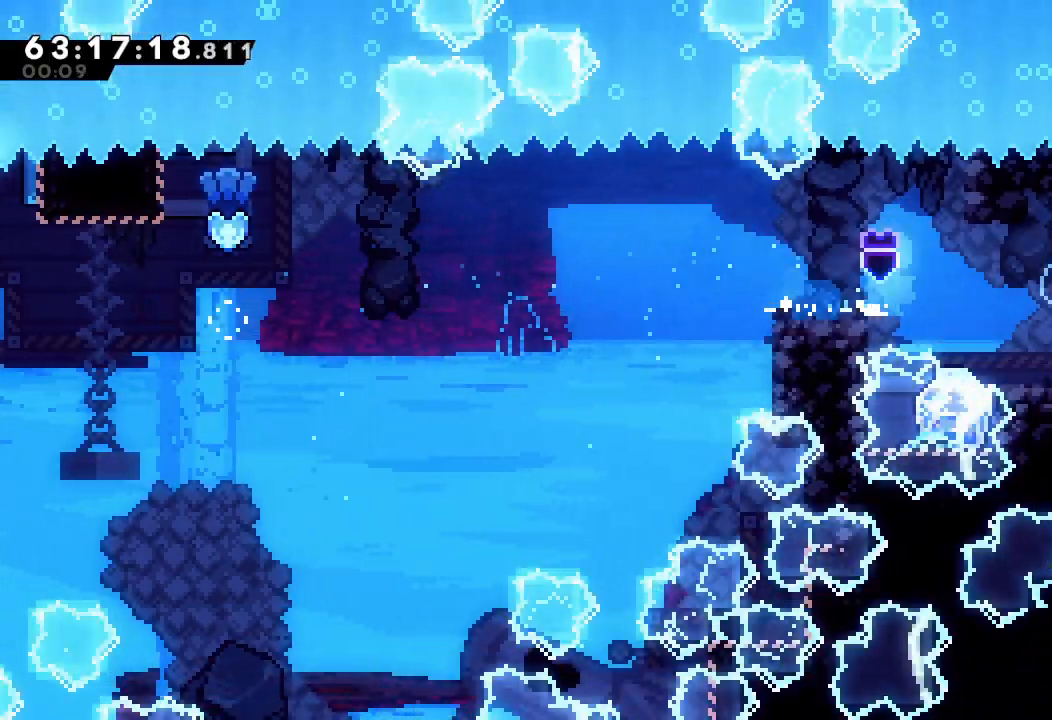
{"keys": ["right"], "events": []}
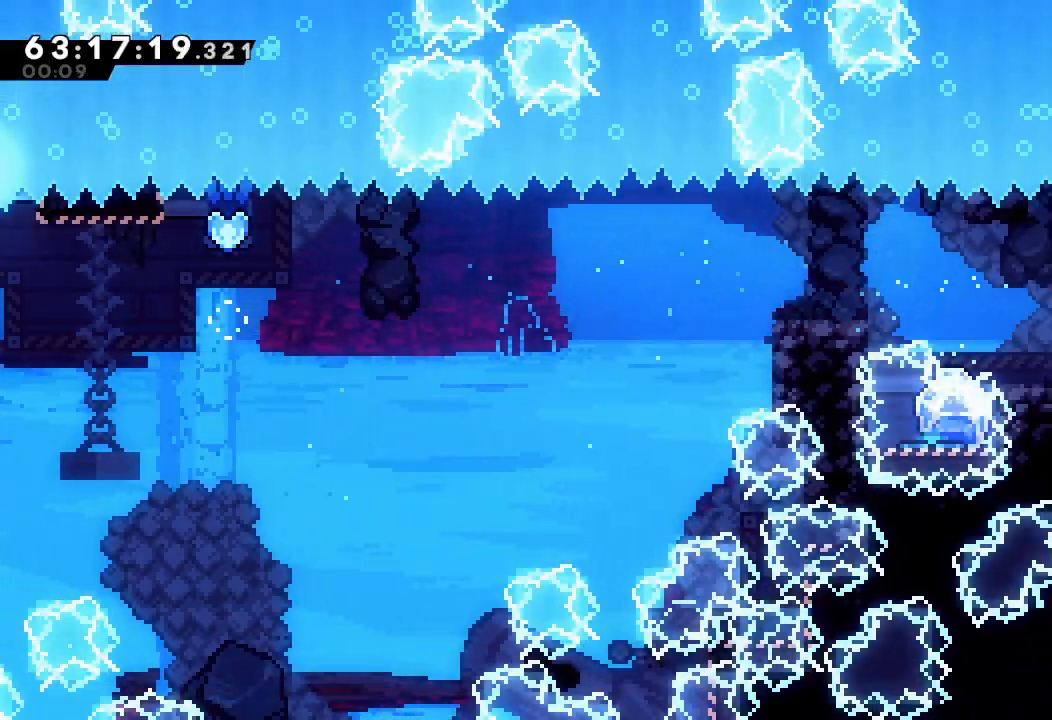
{"keys": ["right"], "events": []}
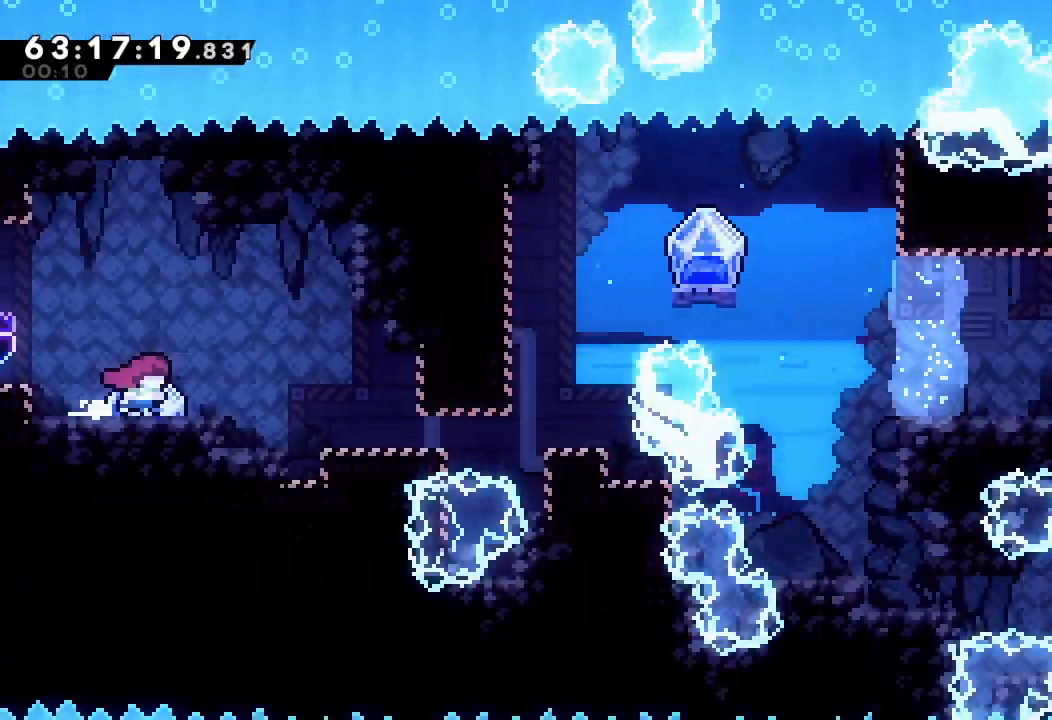
{"keys": ["right"]}
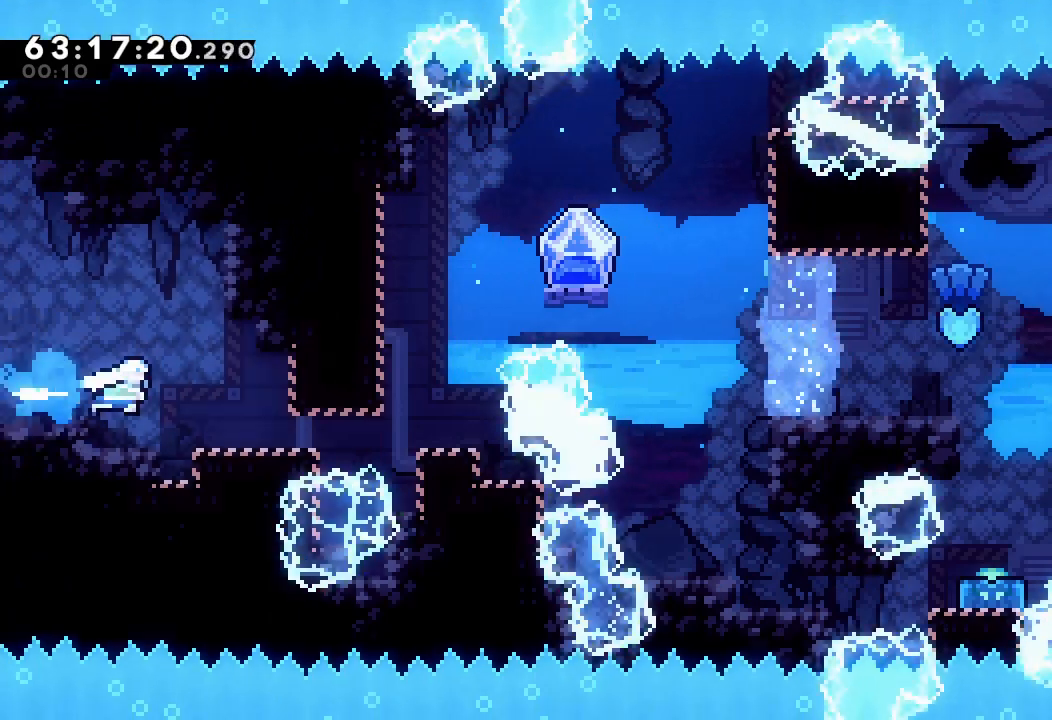
{"keys": ["right"], "events": [[200, "right", "up"], [300, "down", "down"], [300, "right", "down"], [300, "s", "down"], [467, "down", "up"], [467, "s", "up"]]}
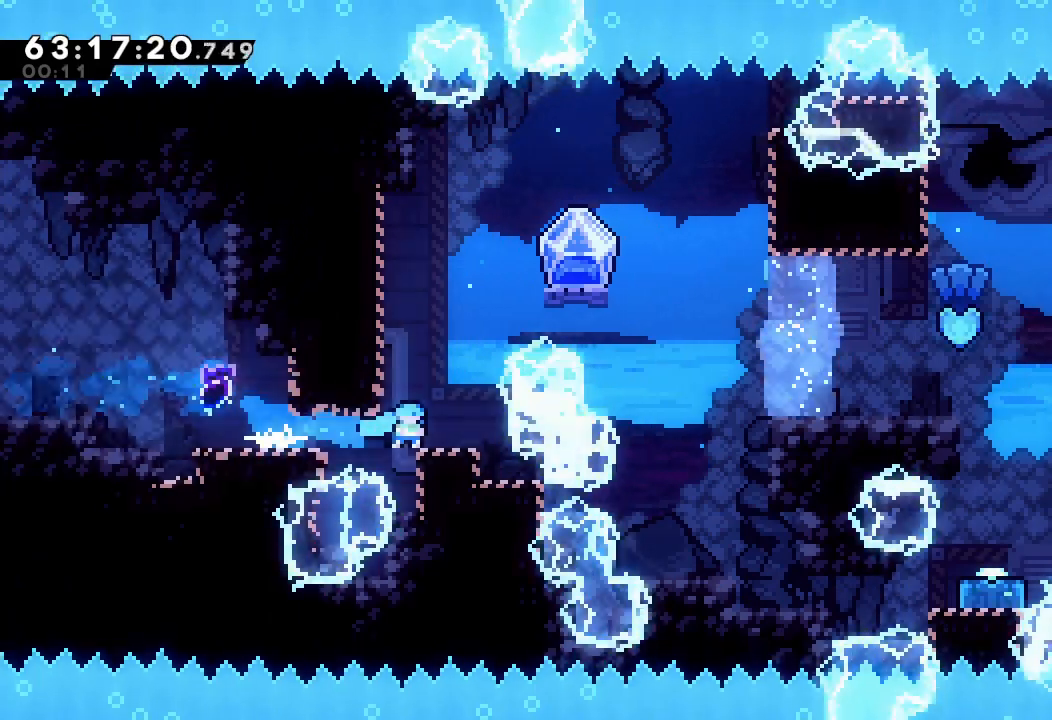
{"keys": ["left"], "events": [[67, "down", "down"], [67, "right", "up"], [100, "s", "down"], [200, "s", "up"], [267, "down", "up"], [300, "d", "down"], [300, "left", "down"], [500, "d", "up"]]}
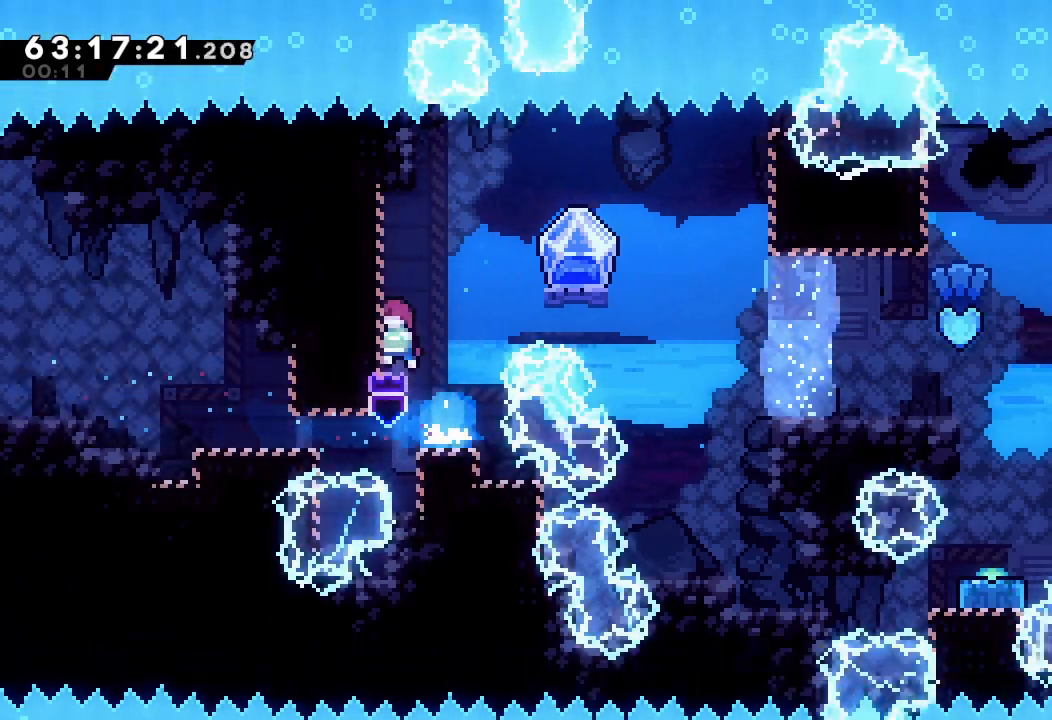
{"keys": ["a", "right", "s"], "events": [[33, "d", "down"], [33, "left", "up"], [33, "right", "down"], [333, "d", "up"], [367, "s", "down"], [467, "a", "down"]]}
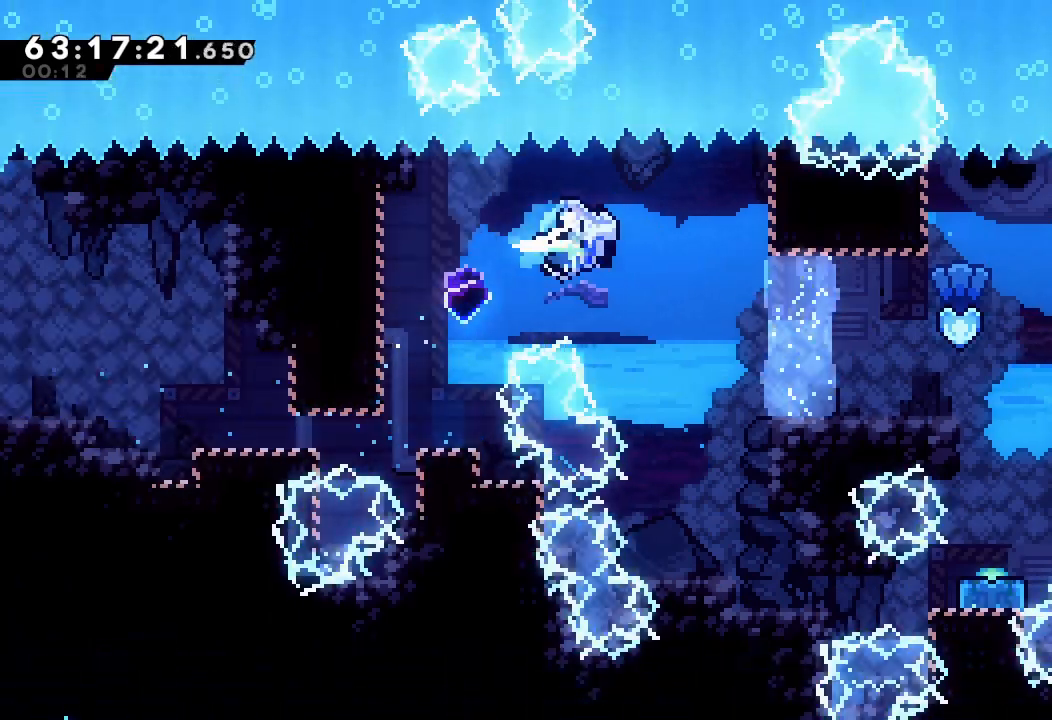
{"keys": ["right"], "events": [[333, "a", "up"], [333, "s", "up"]]}
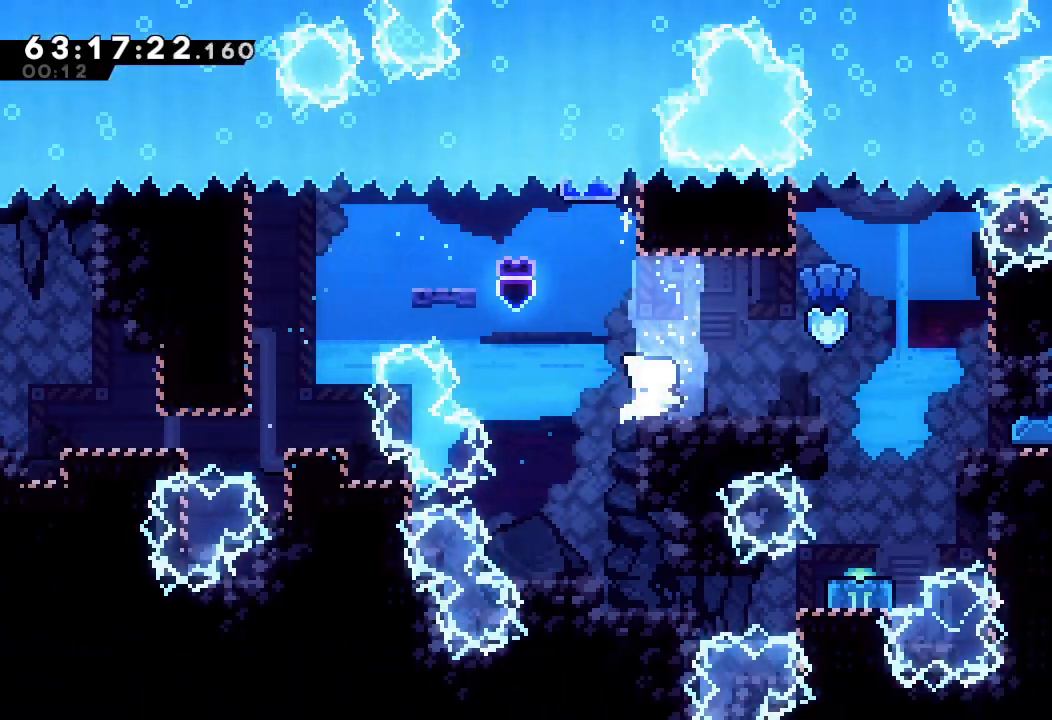
{"keys": ["right"], "events": [[67, "d", "down"], [300, "d", "up"]]}
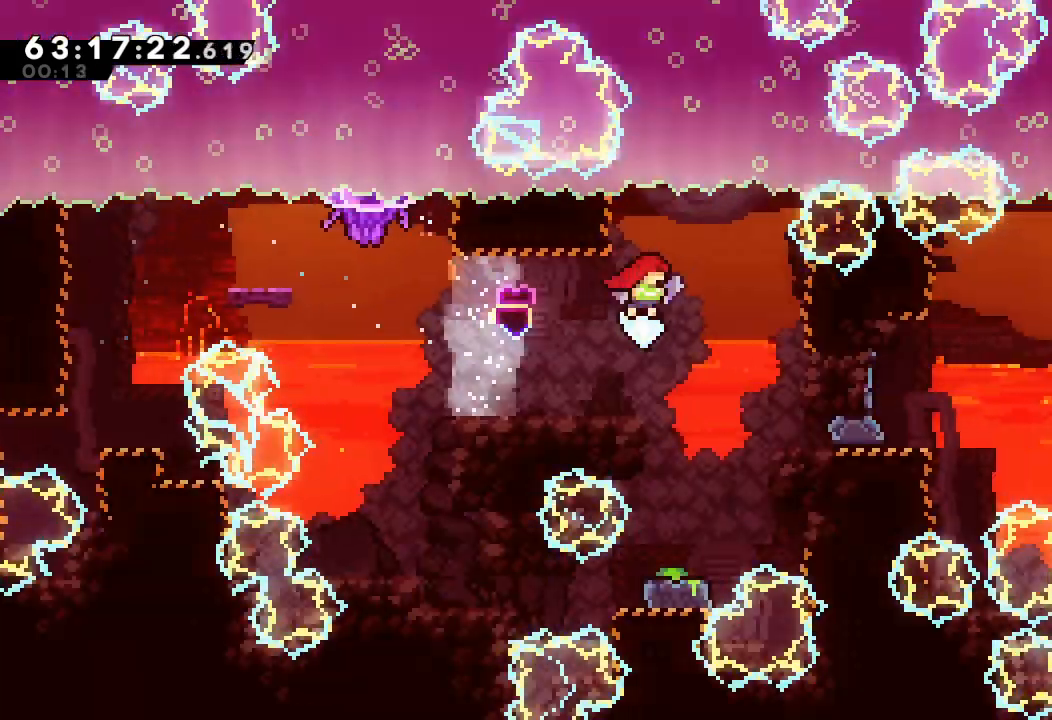
{"keys": ["s"], "events": [[33, "right", "up"], [333, "down", "down"], [367, "s", "down"], [500, "down", "up"]]}
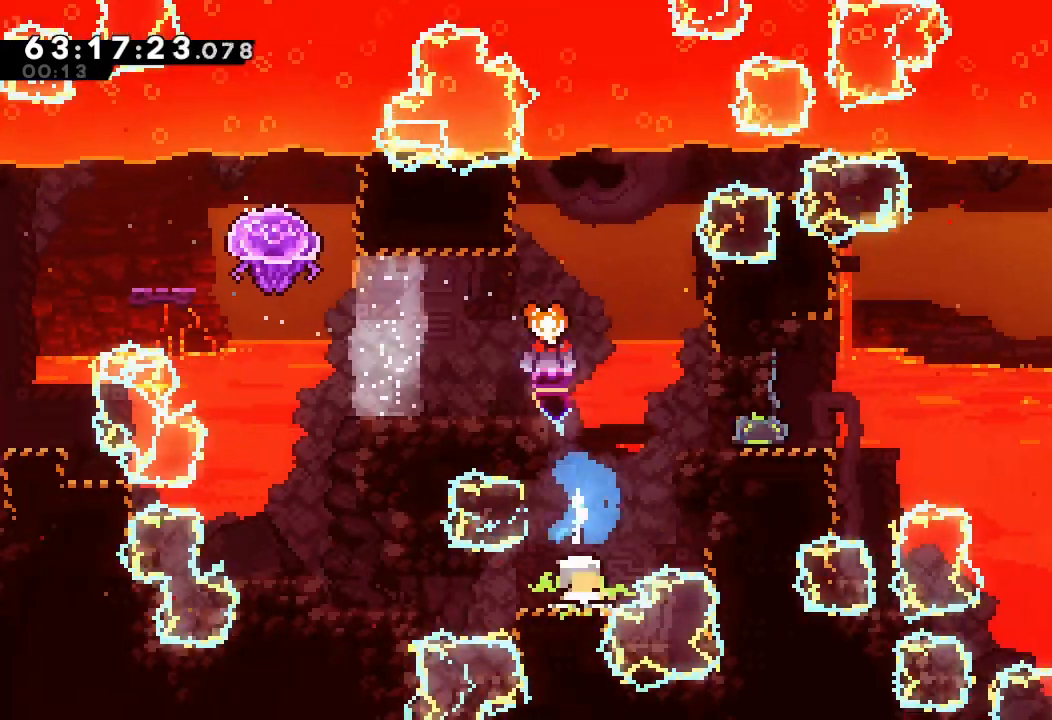
{"keys": ["d", "left"], "events": [[67, "down", "down"], [67, "left", "down"], [67, "s", "up"], [100, "s", "down"], [233, "down", "up"], [333, "s", "up"], [433, "d", "down"]]}
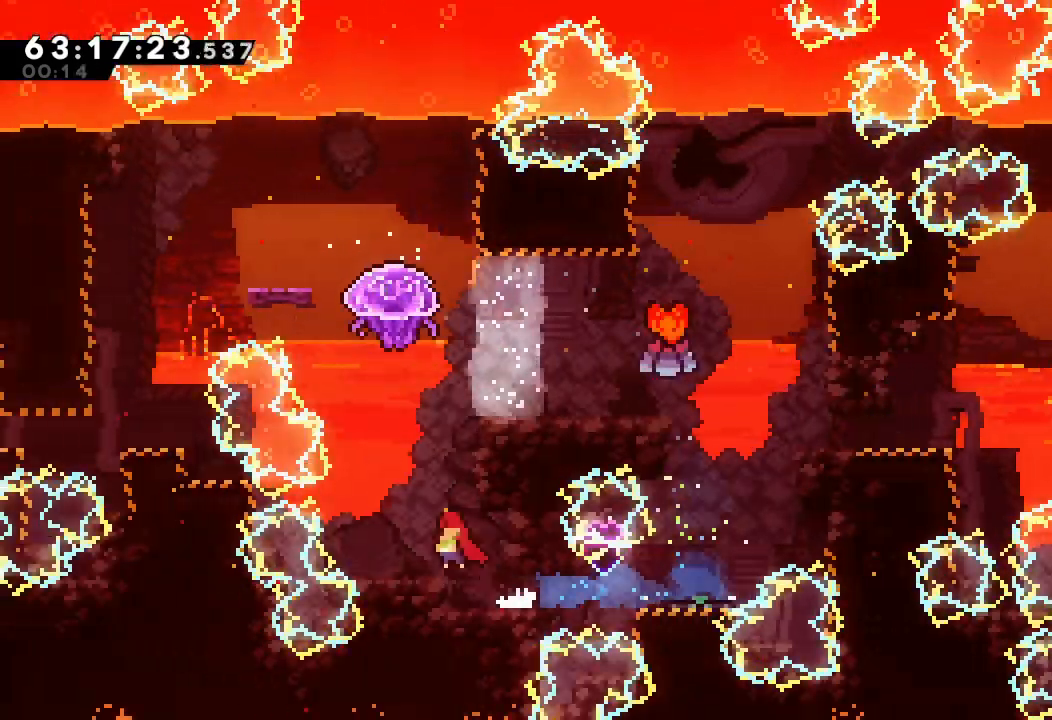
{"keys": ["a", "up"], "events": [[67, "left", "up"], [133, "d", "up"], [167, "s", "down"], [167, "up", "down"], [367, "a", "down"], [367, "s", "up"]]}
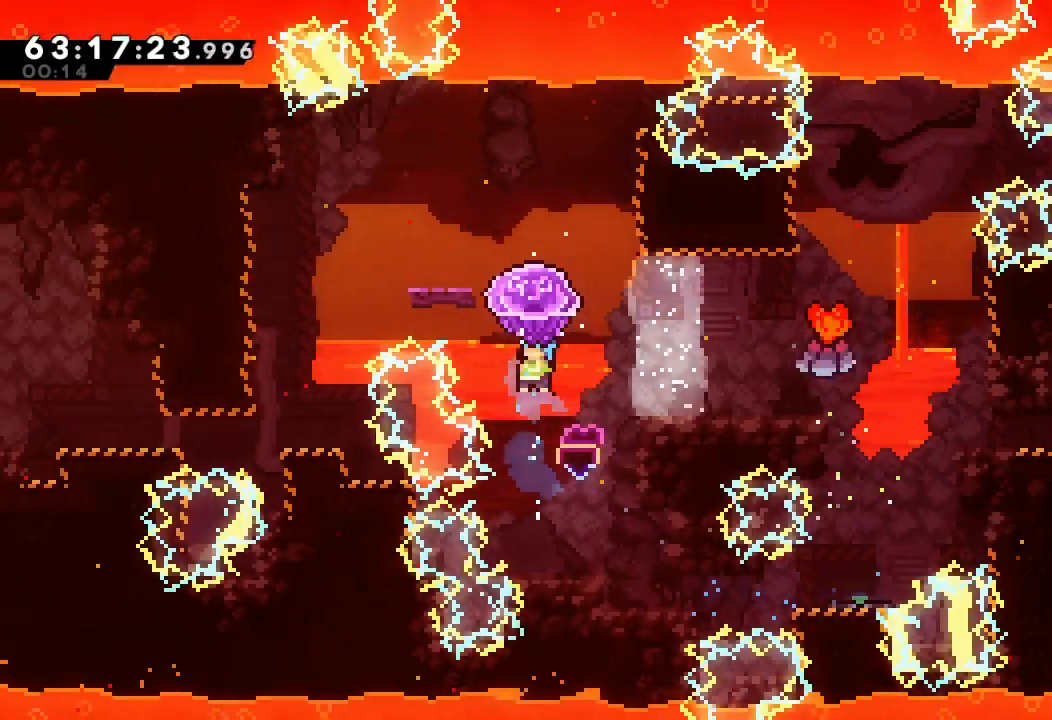
{"keys": [], "events": [[100, "right", "down"], [100, "up", "up"], [367, "right", "up"], [433, "a", "up"]]}
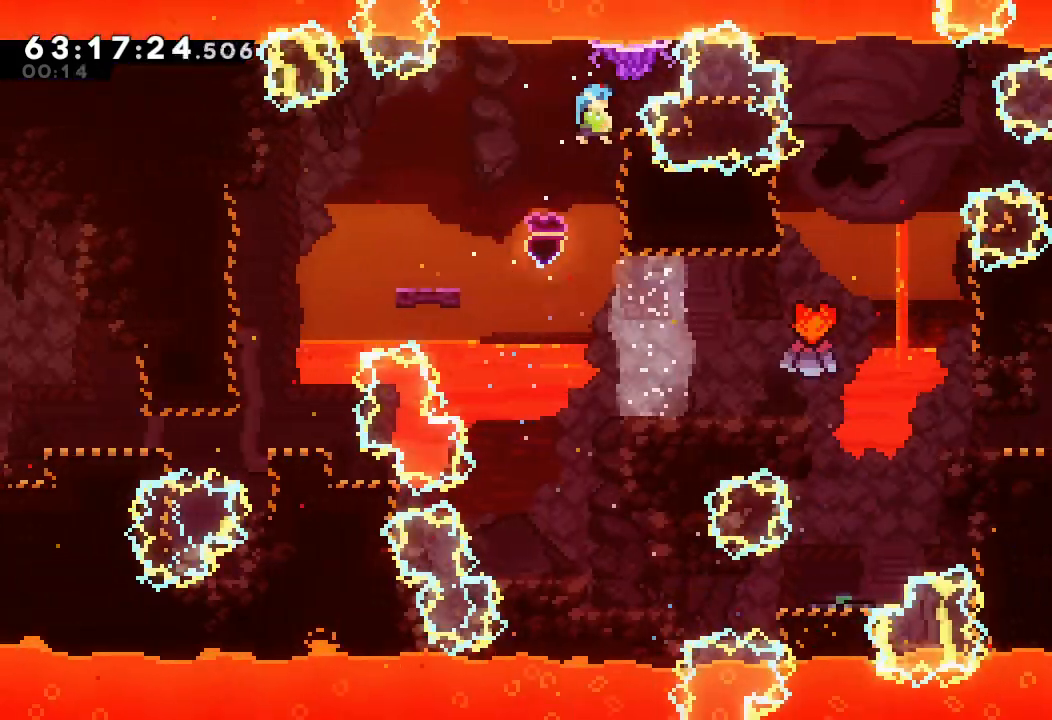
{"keys": [], "events": [[300, "right", "down"], [467, "right", "up"]]}
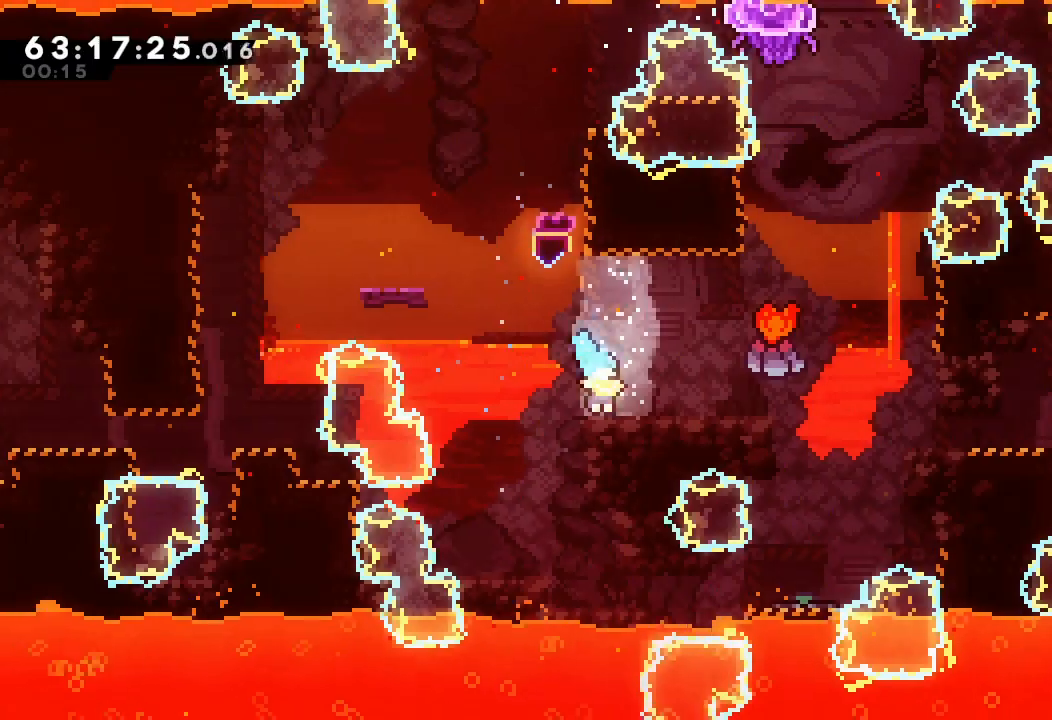
{"keys": ["s", "up"], "events": [[67, "right", "down"], [67, "s", "down"], [167, "s", "up"], [267, "d", "down"], [400, "d", "up"], [433, "right", "up"], [433, "up", "down"], [500, "s", "down"]]}
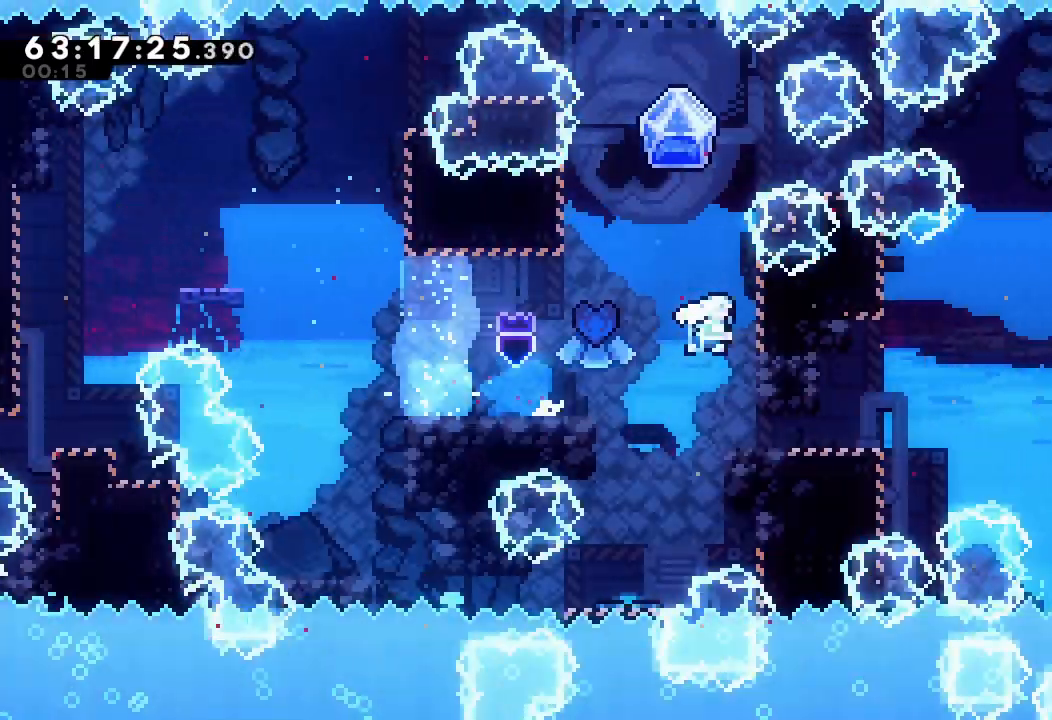
{"keys": [], "events": [[33, "a", "down"], [133, "s", "up"], [200, "up", "up"], [400, "a", "up"]]}
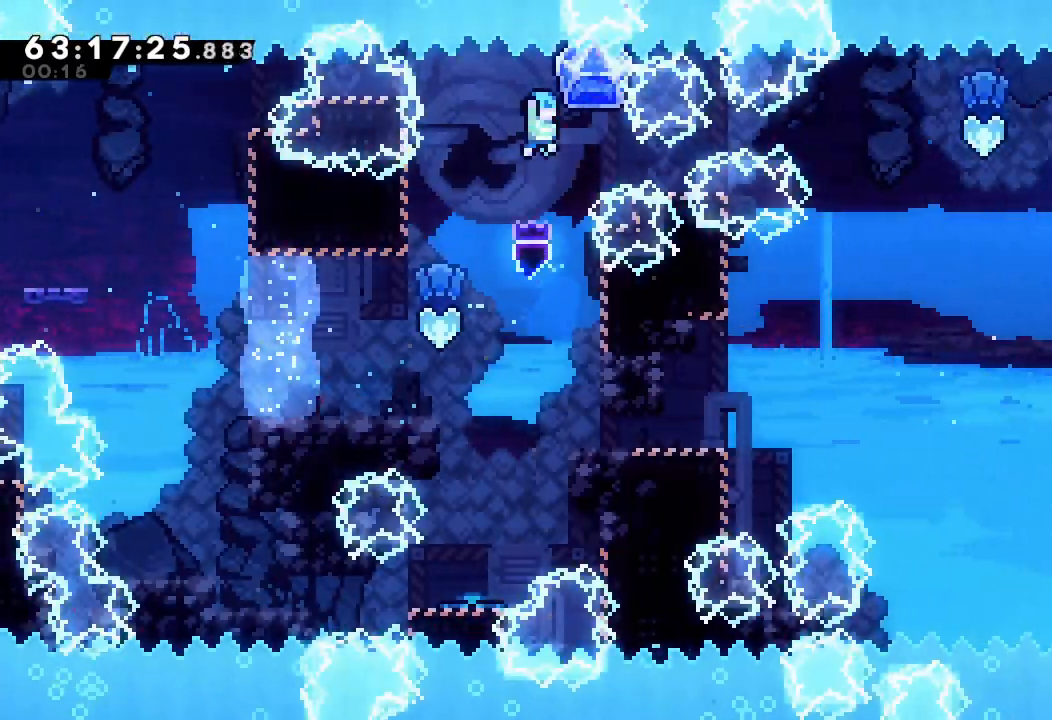
{"keys": ["d", "left"], "events": [[233, "right", "down"], [467, "right", "up"], [500, "d", "down"], [500, "left", "down"]]}